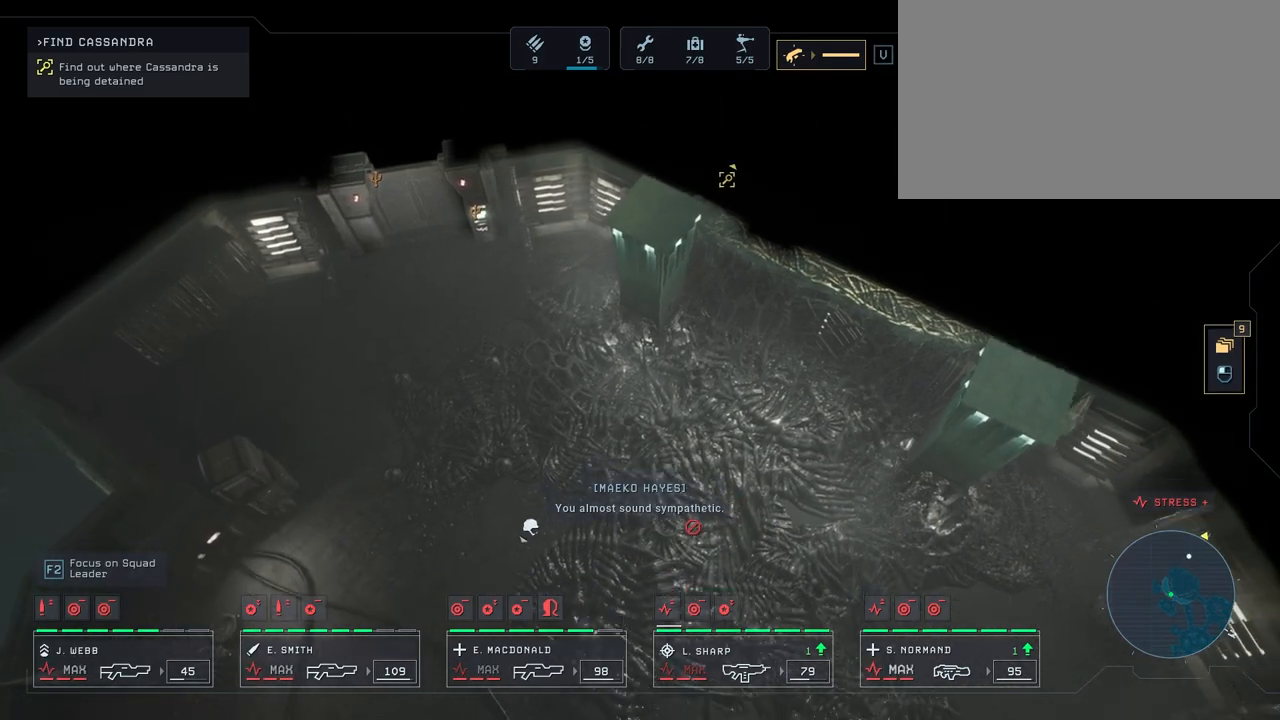
Gameplay with keyboard and mouse; each line is a JSON object with the keys and mouse buttons held at the frame after it. "events" lists presses ("down") and releases ("up") of "1", "2", "3", "4", "5", "a", "alt", "c", "caps_lock", "ctrl", "d", "e", "f", "g", "q", "r", "s", "shift", "space", "t", "tab", "v", "w", "x", "z", "mouse_left", "mouse_wheel" and "mouse_right" between this image and that frame as [ms after this image, input, new state], when the widget could be followed in between. "mouse_left", "mouse_wheel", "mouse_right" = the "left", "wheel", "right" buttons of the "mouse" list. No other keys are recorded. "wheel" means that the mouse wheel is clicked or scrolled. "mouse_move" is the direction in which the mouse moves at that frame (one of eight, or "still"), when it could be read.
{"keys": ["s"], "mouse": [], "mouse_move": "still", "events": [[150, "s", "up"], [467, "s", "down"]]}
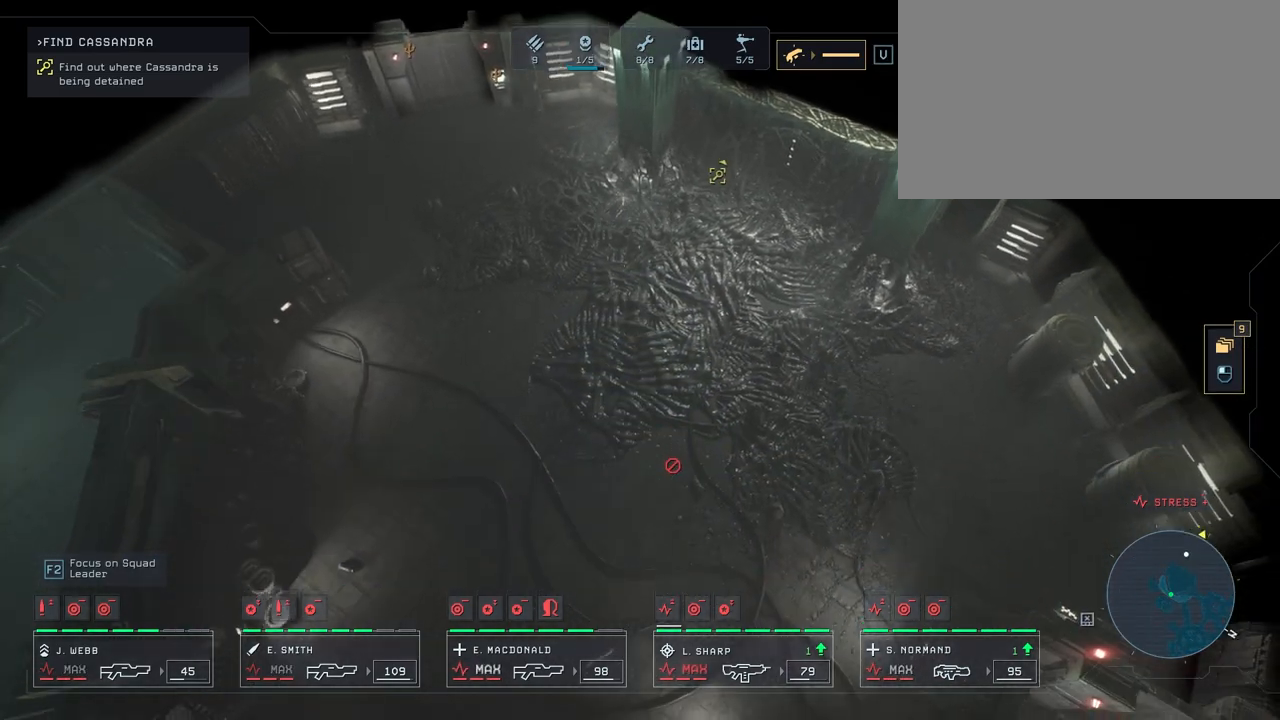
{"keys": ["a"], "mouse": [], "mouse_move": "up", "events": [[467, "a", "down"], [467, "s", "up"]]}
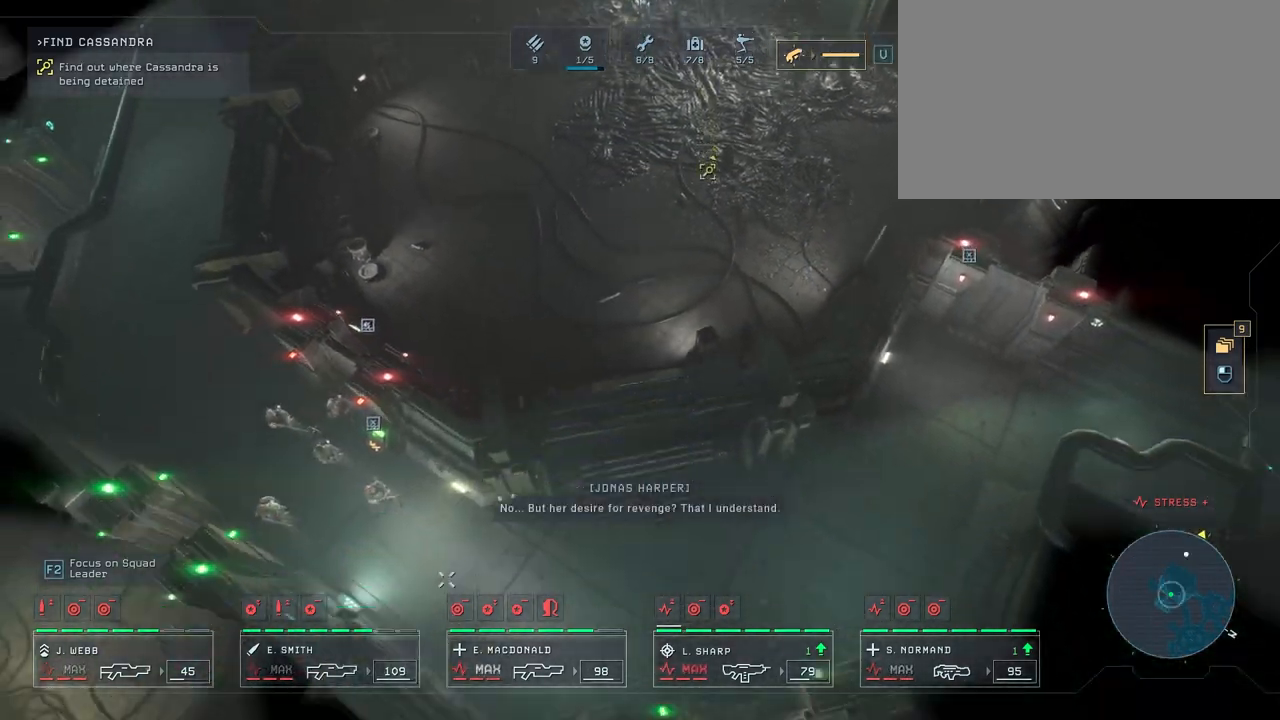
{"keys": [], "mouse": [], "mouse_move": "still", "events": [[83, "a", "up"]]}
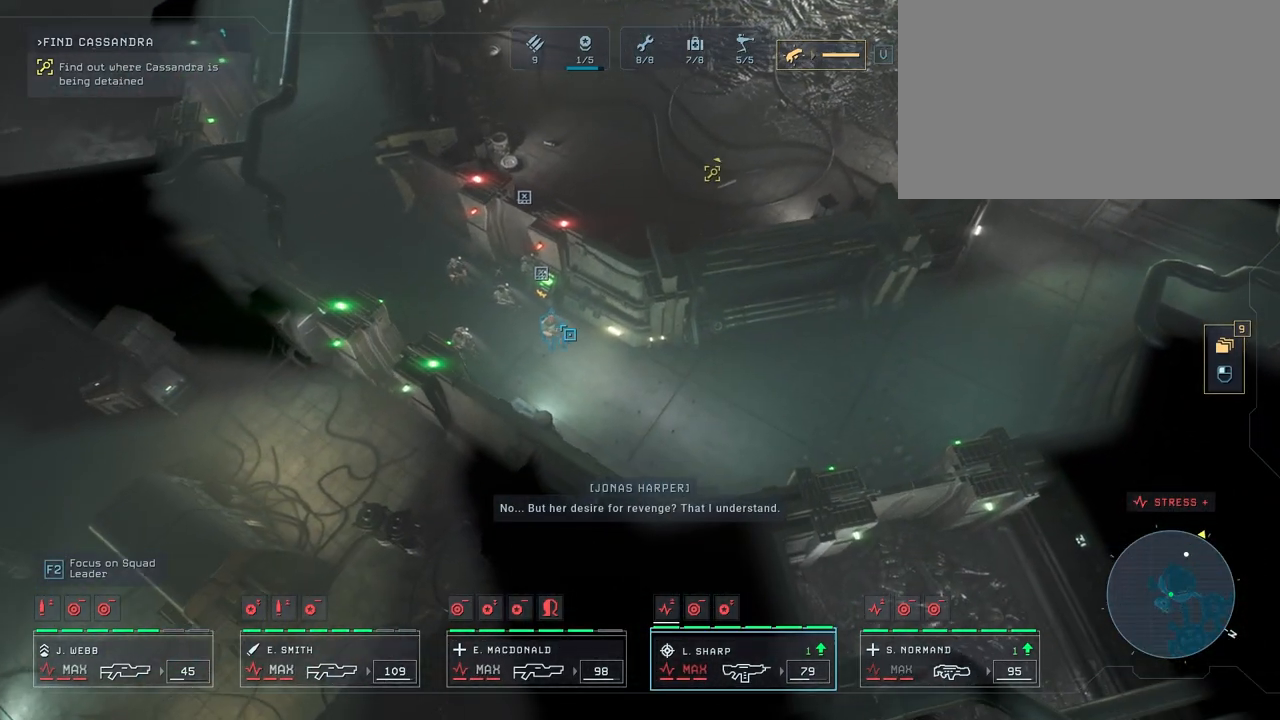
{"keys": [], "mouse": [], "mouse_move": "up", "events": []}
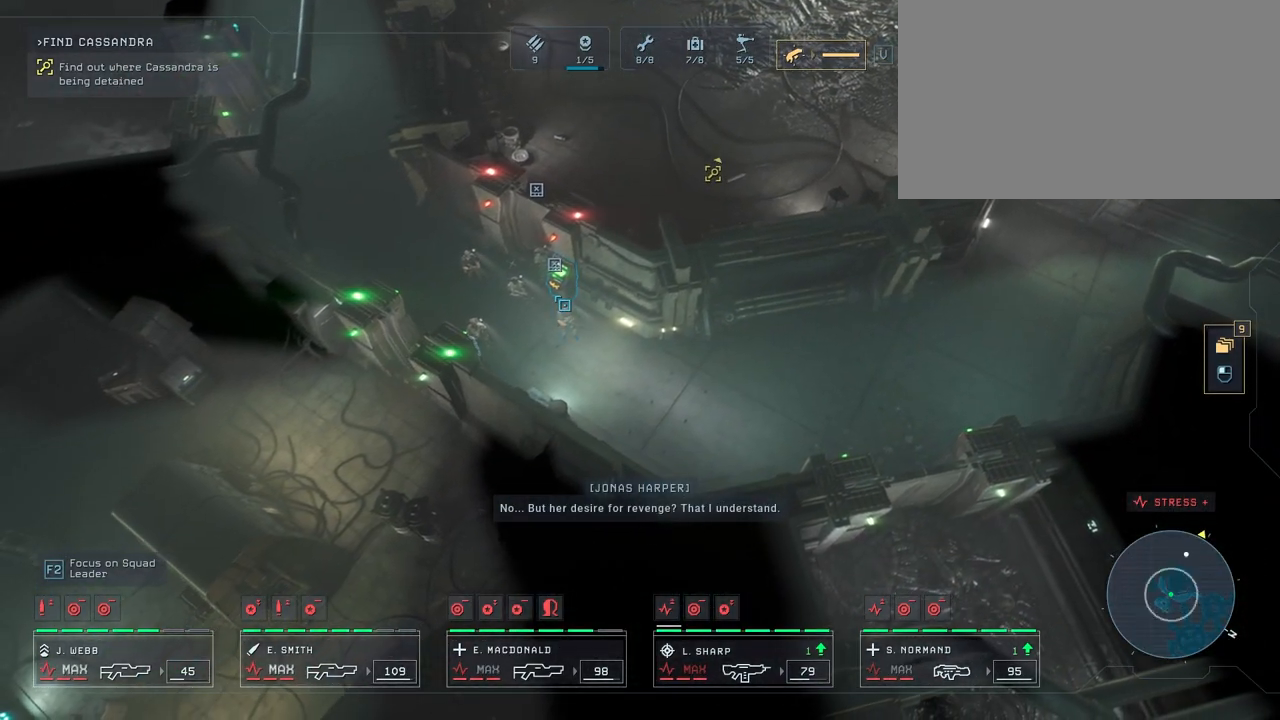
{"keys": [], "mouse": [], "mouse_move": "still", "events": [[33, "mouse_left", "down"], [150, "mouse_left", "up"]]}
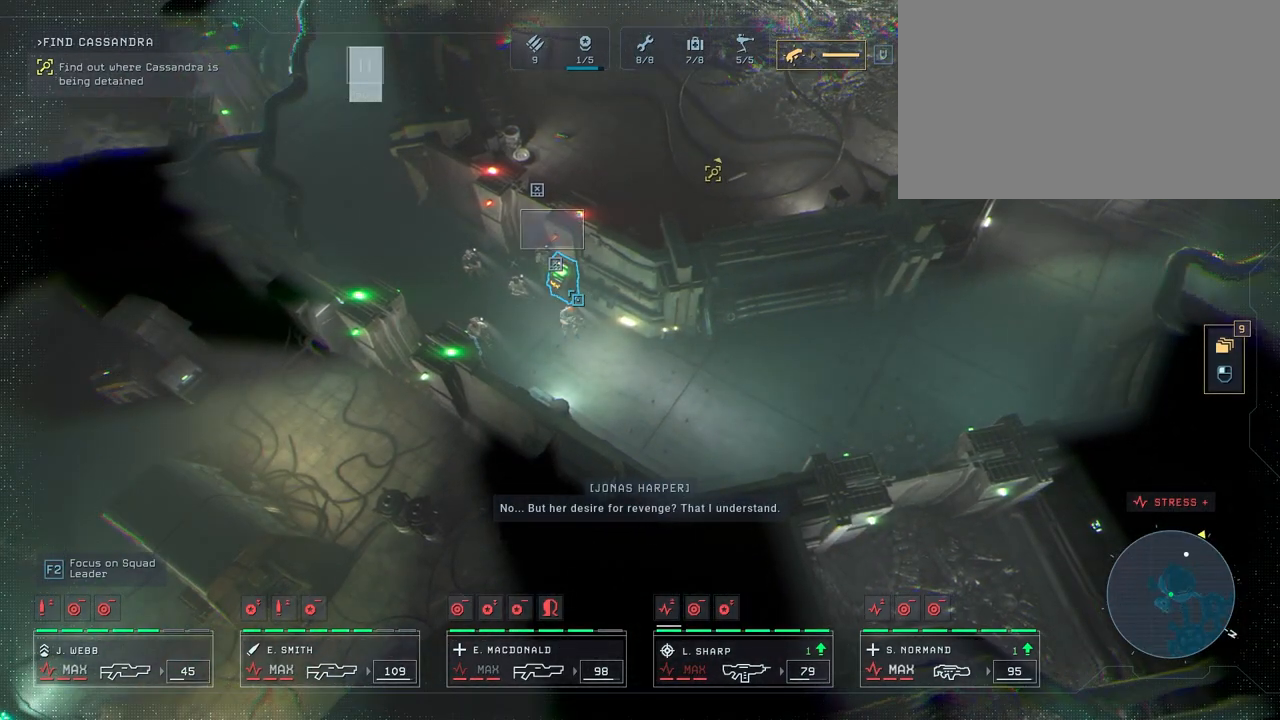
{"keys": [], "mouse": [], "mouse_move": "still", "events": []}
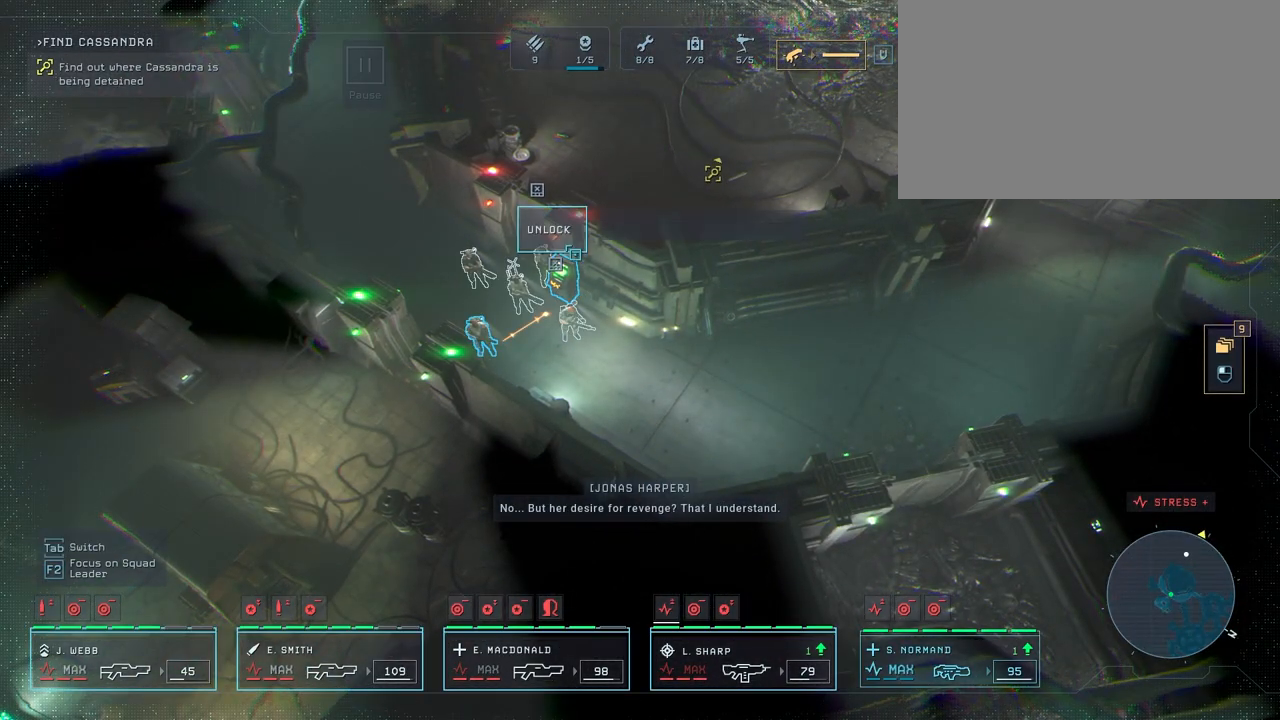
{"keys": [], "mouse": [], "mouse_move": "down-right", "events": [[133, "mouse_left", "down"], [283, "mouse_left", "up"]]}
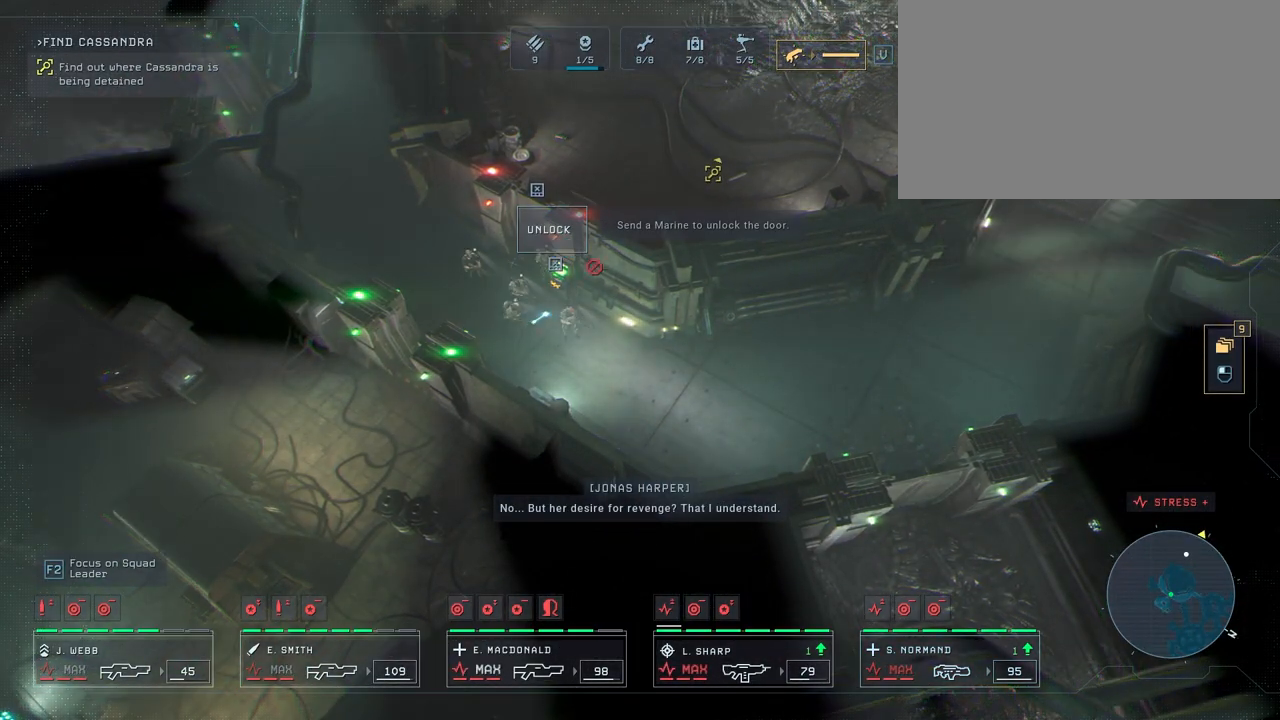
{"keys": [], "mouse": [], "mouse_move": "down", "events": []}
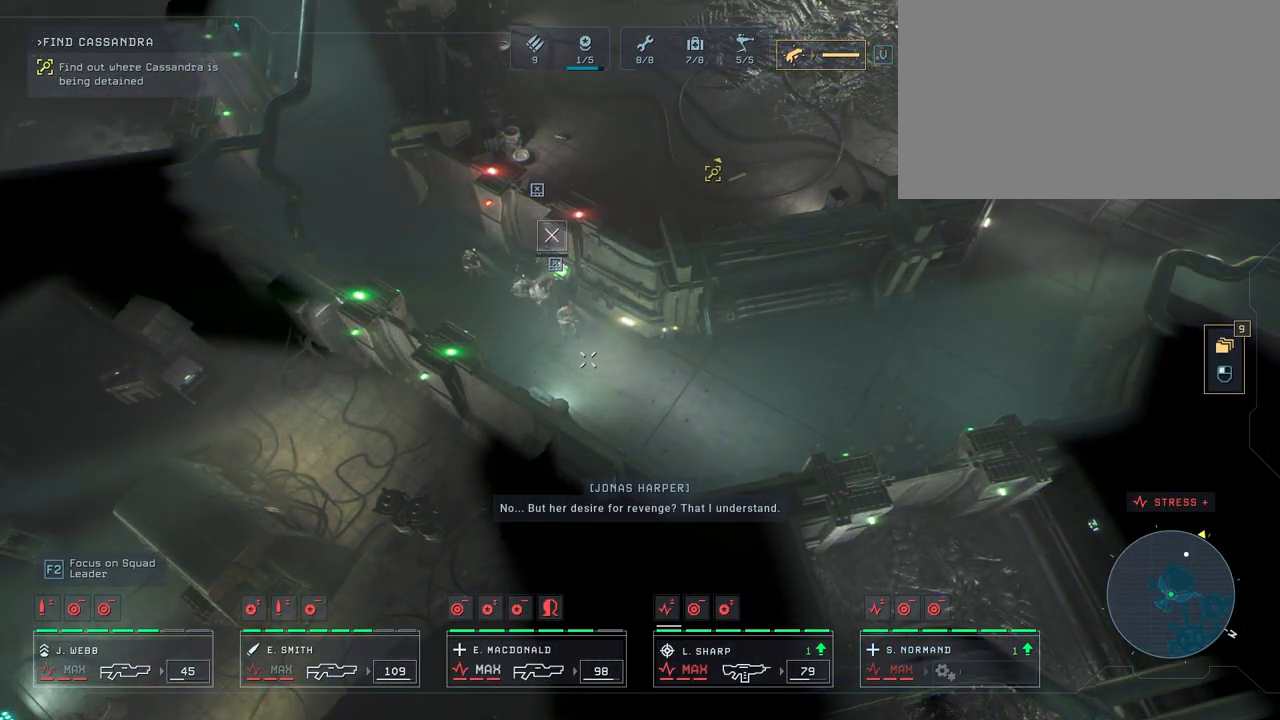
{"keys": [], "mouse": [], "mouse_move": "right", "events": [[117, "a", "down"], [117, "w", "down"], [300, "a", "up"], [300, "w", "up"]]}
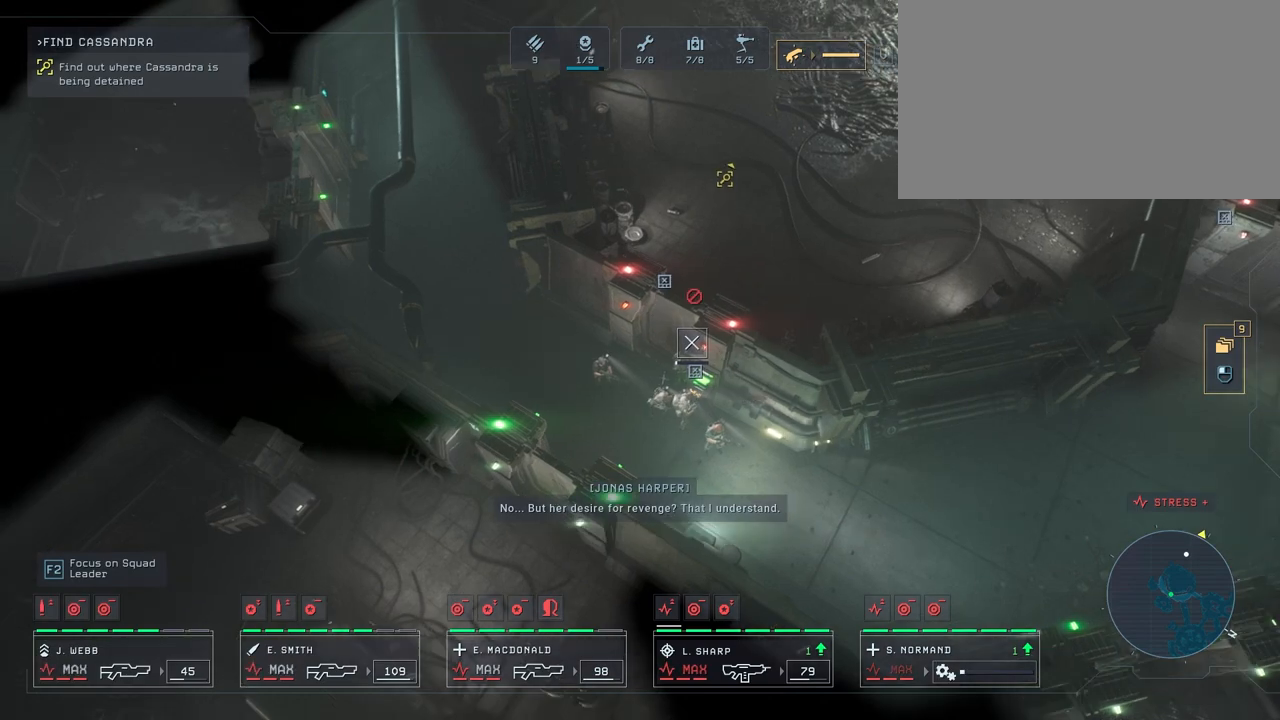
{"keys": [], "mouse": [], "mouse_move": "still", "events": []}
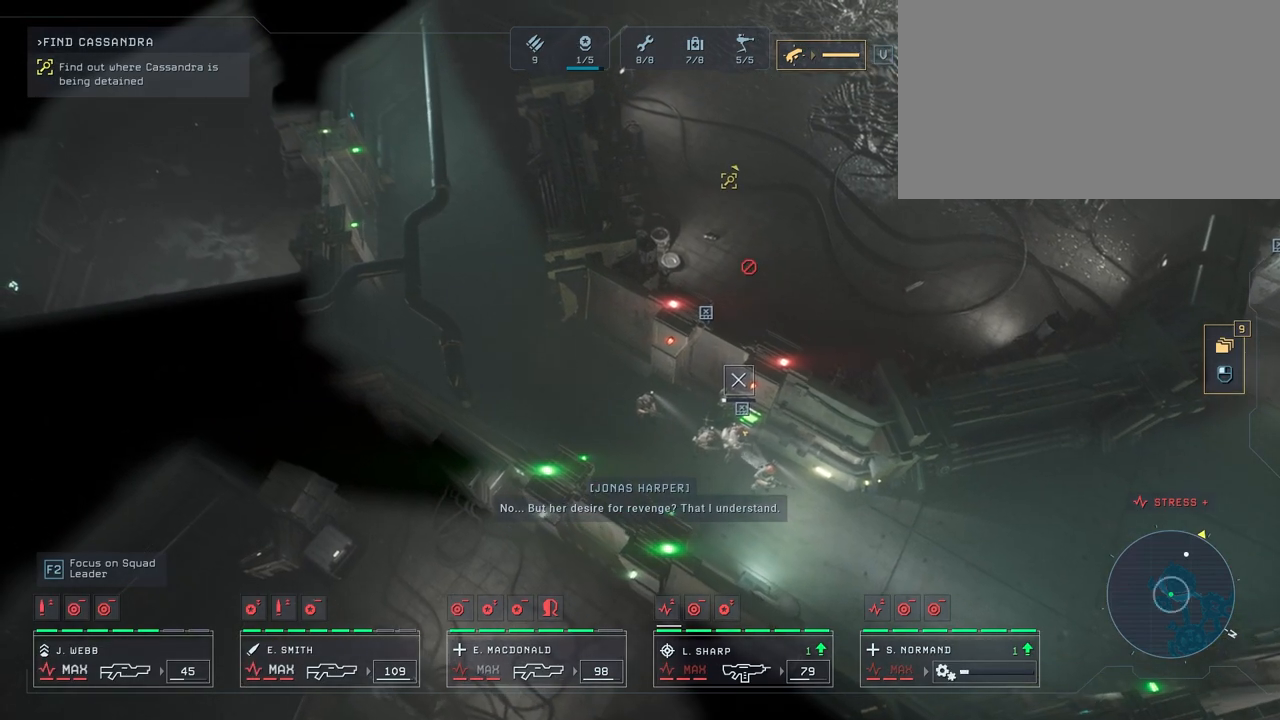
{"keys": [], "mouse": [], "mouse_move": "still", "events": []}
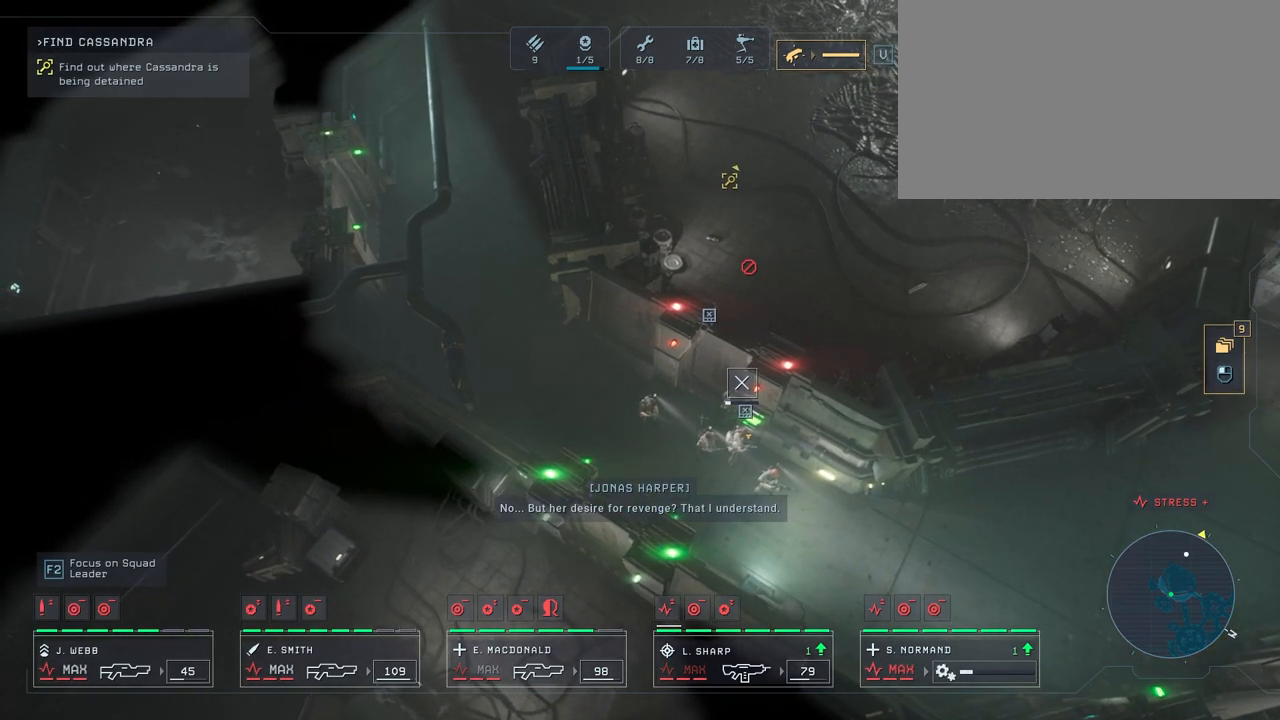
{"keys": [], "mouse": [], "mouse_move": "still", "events": []}
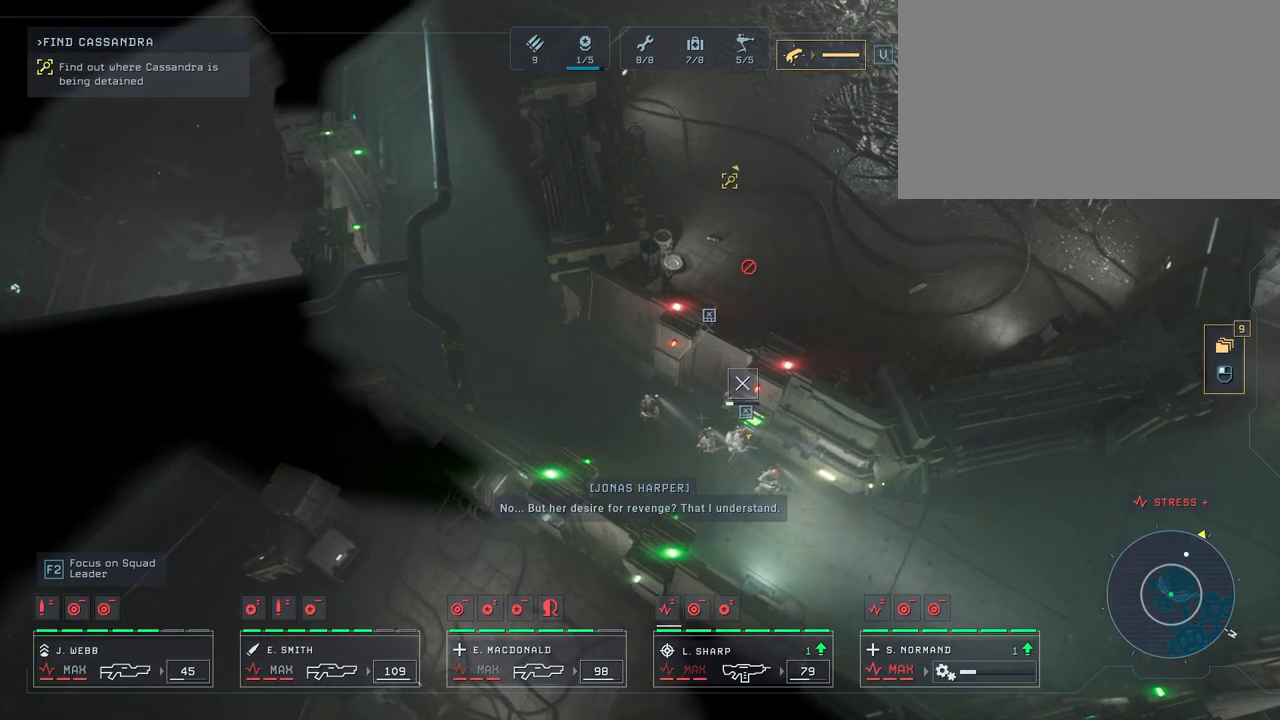
{"keys": [], "mouse": [], "mouse_move": "down", "events": []}
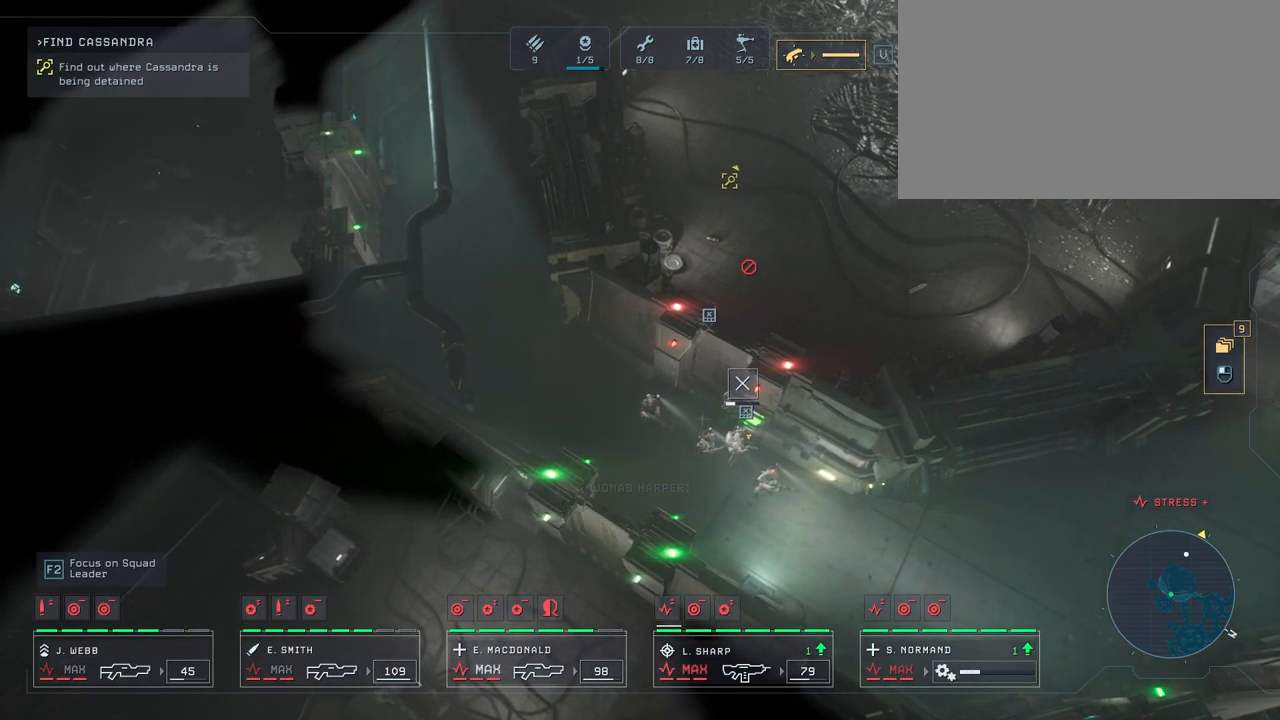
{"keys": [], "mouse": [], "mouse_move": "still", "events": []}
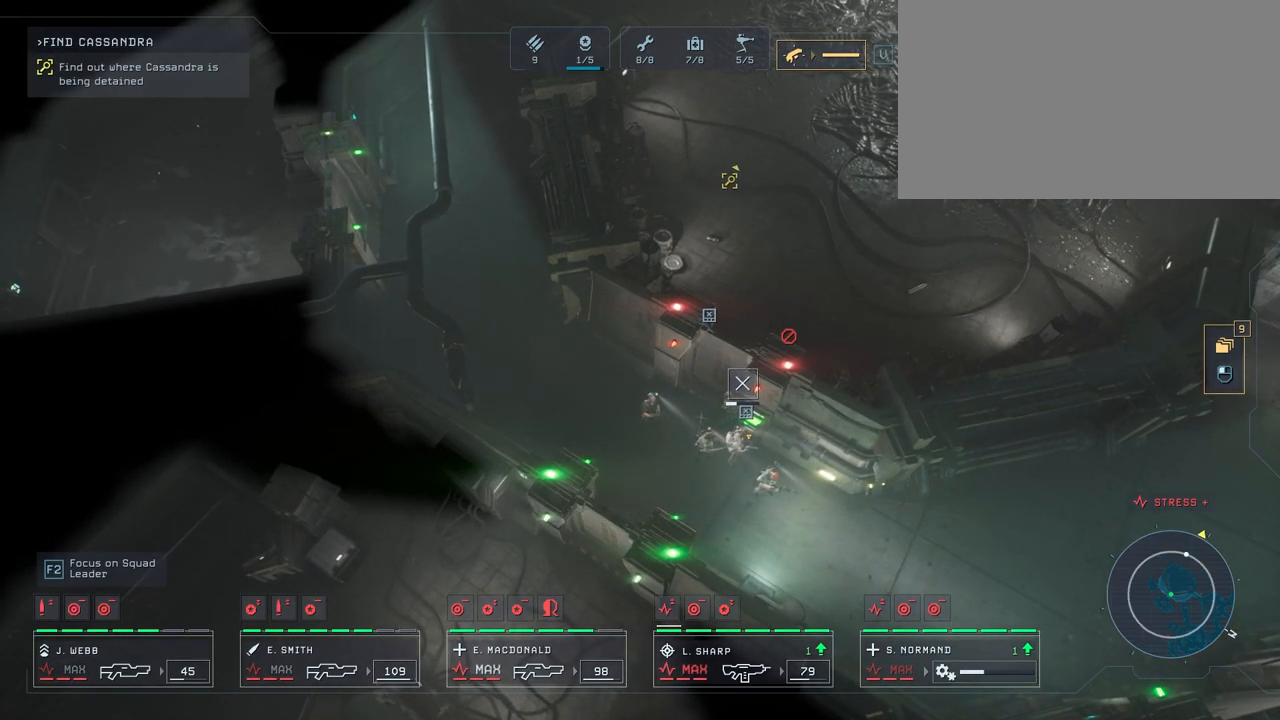
{"keys": [], "mouse": [], "mouse_move": "still", "events": [[117, "q", "down"], [250, "q", "up"]]}
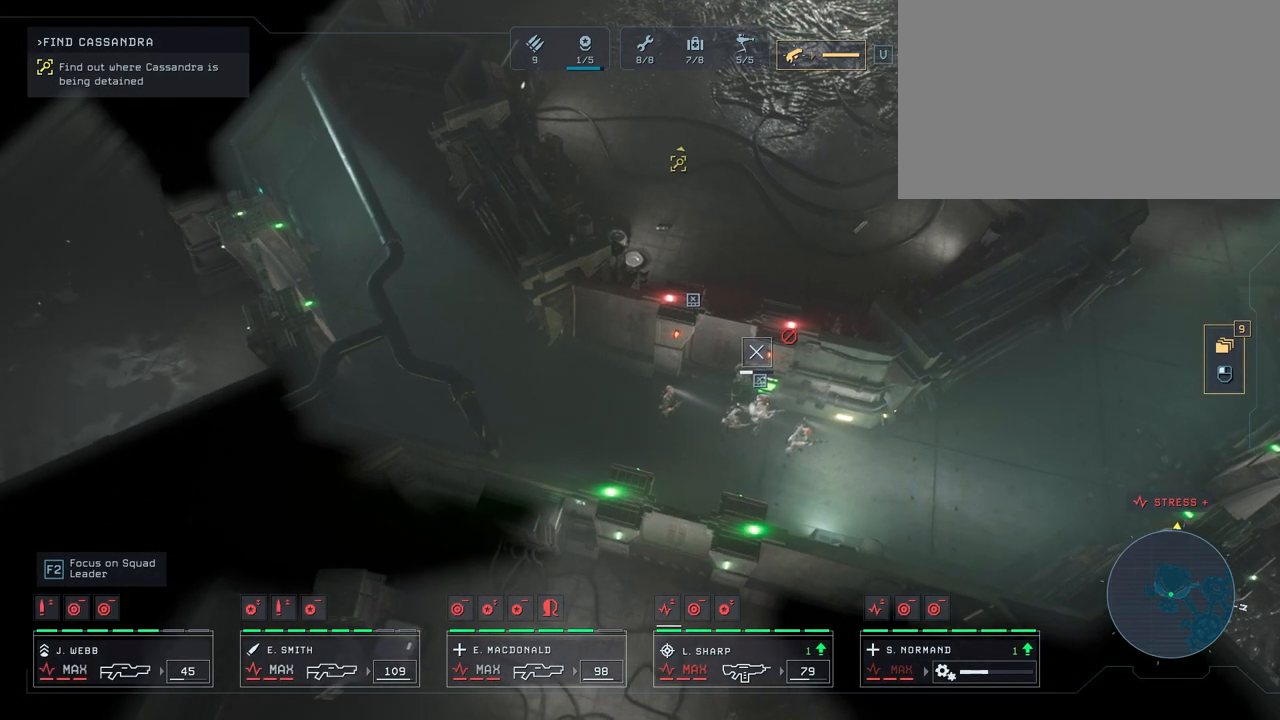
{"keys": [], "mouse": [], "mouse_move": "still", "events": []}
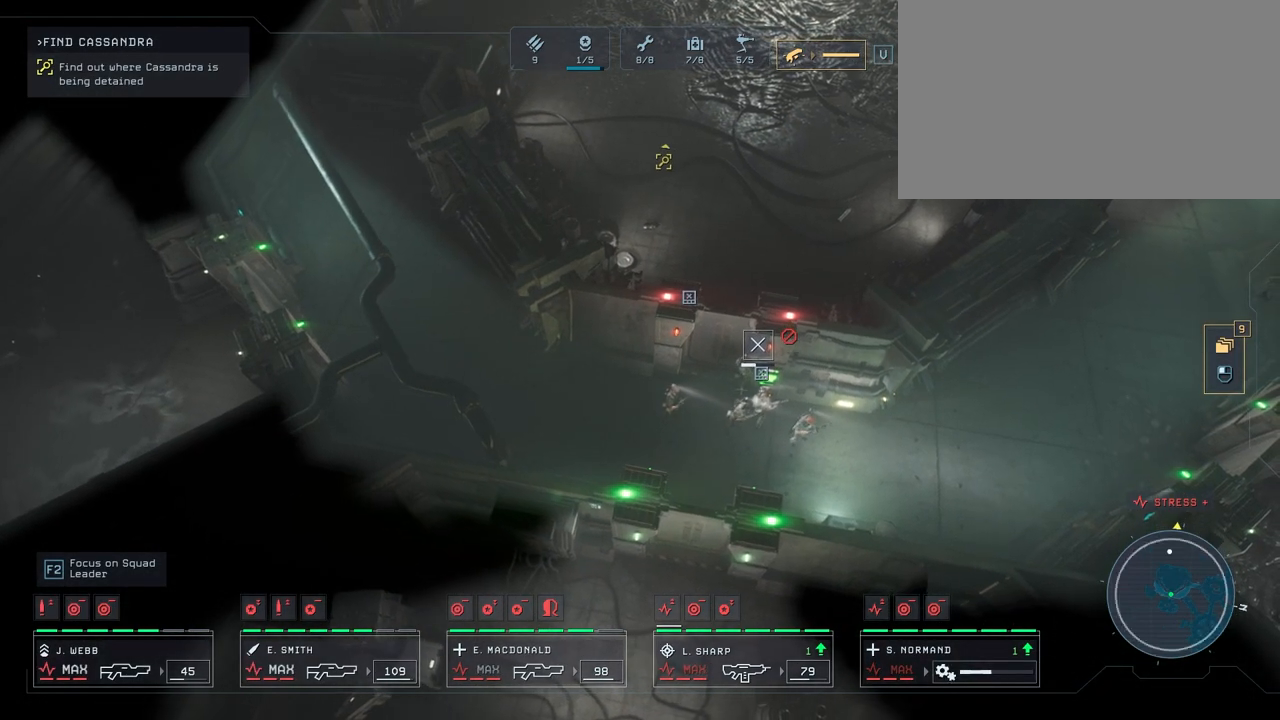
{"keys": [], "mouse": [], "mouse_move": "still", "events": [[333, "q", "down"], [400, "q", "up"]]}
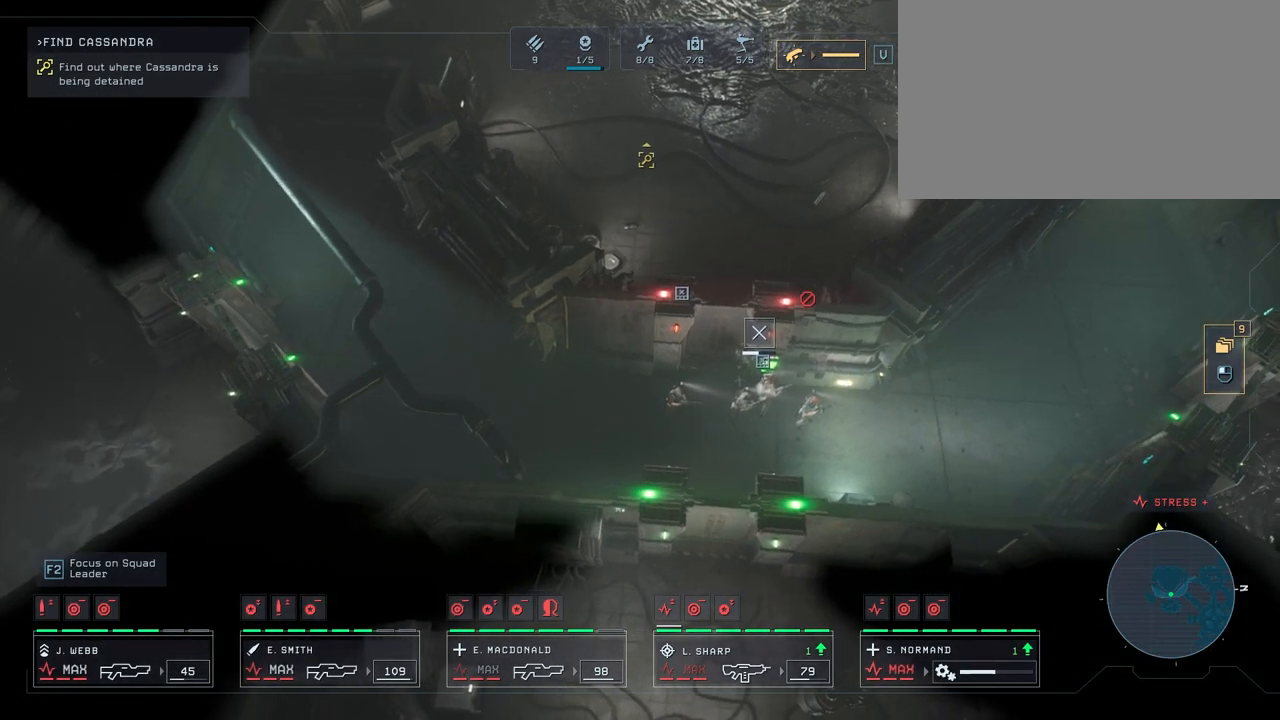
{"keys": [], "mouse": [], "mouse_move": "still", "events": []}
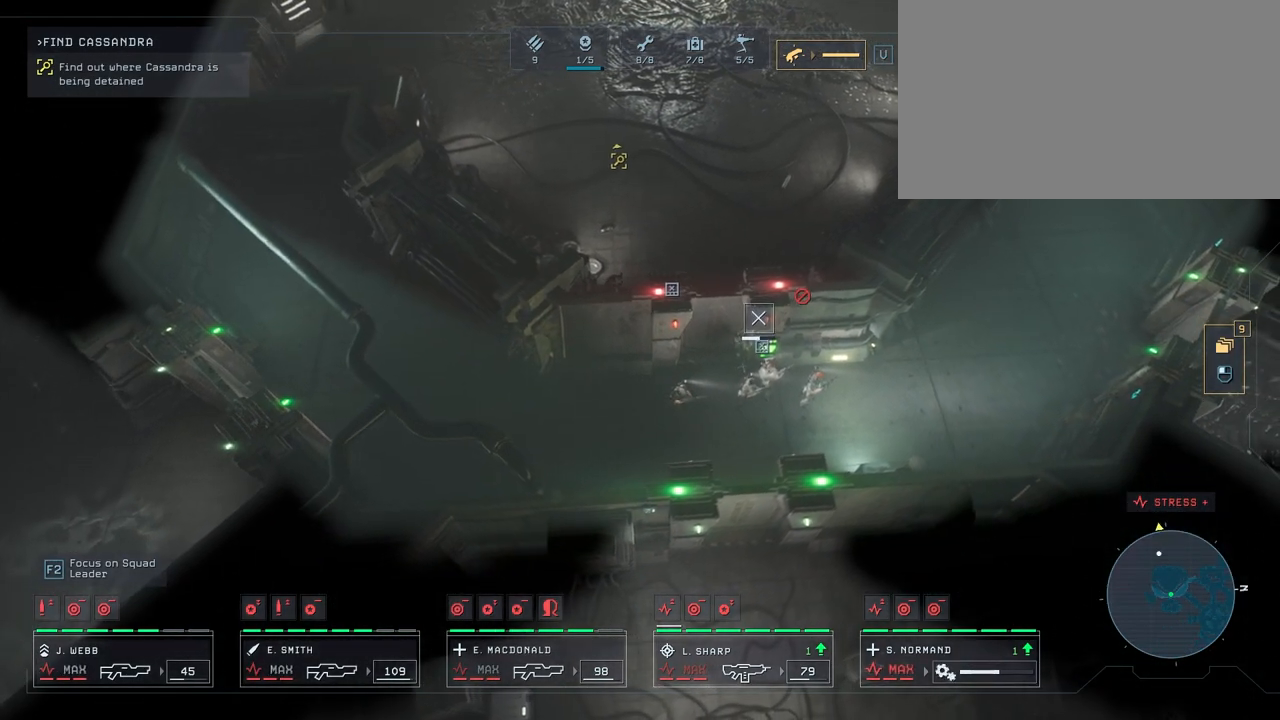
{"keys": [], "mouse": [], "mouse_move": "left", "events": []}
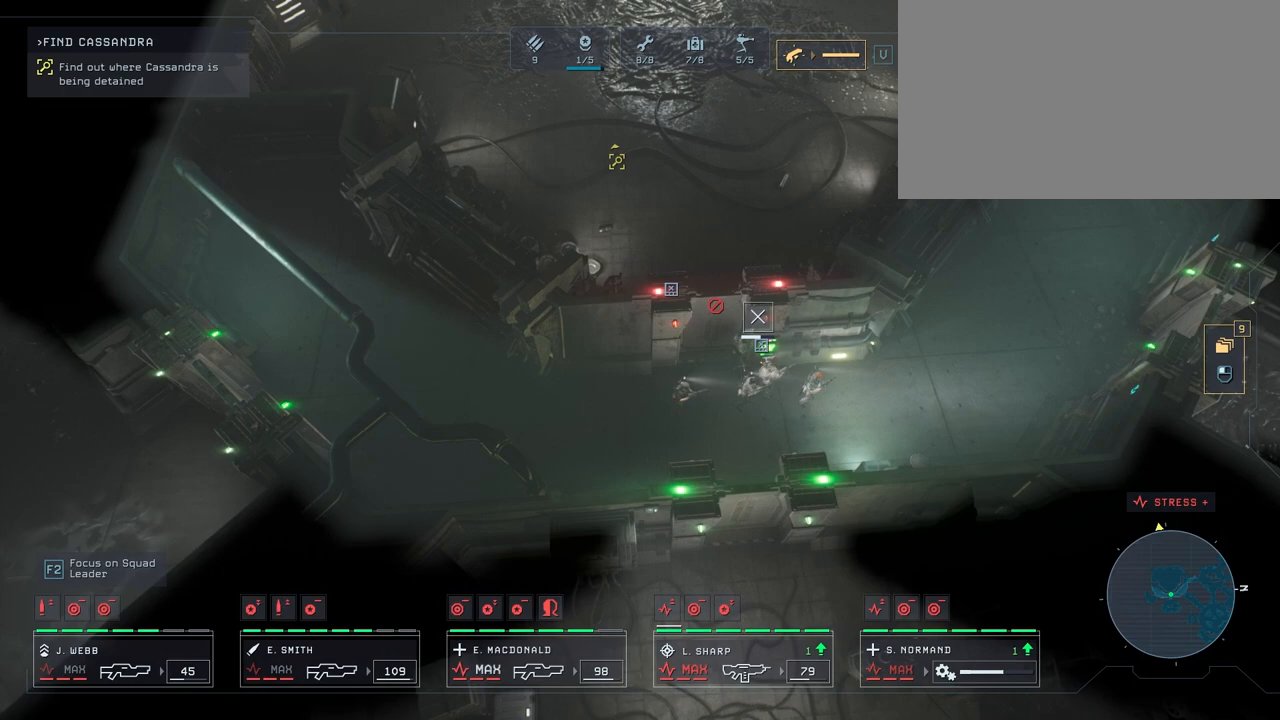
{"keys": [], "mouse": [], "mouse_move": "still", "events": []}
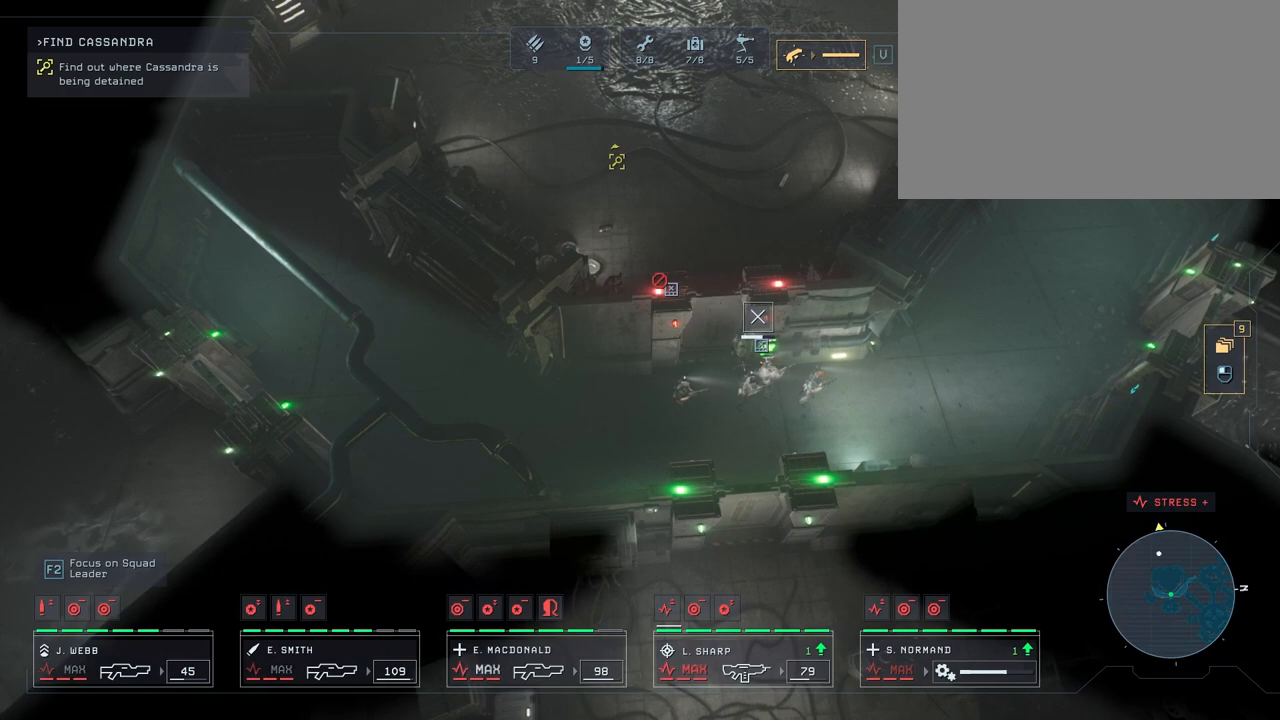
{"keys": [], "mouse": [], "mouse_move": "still", "events": []}
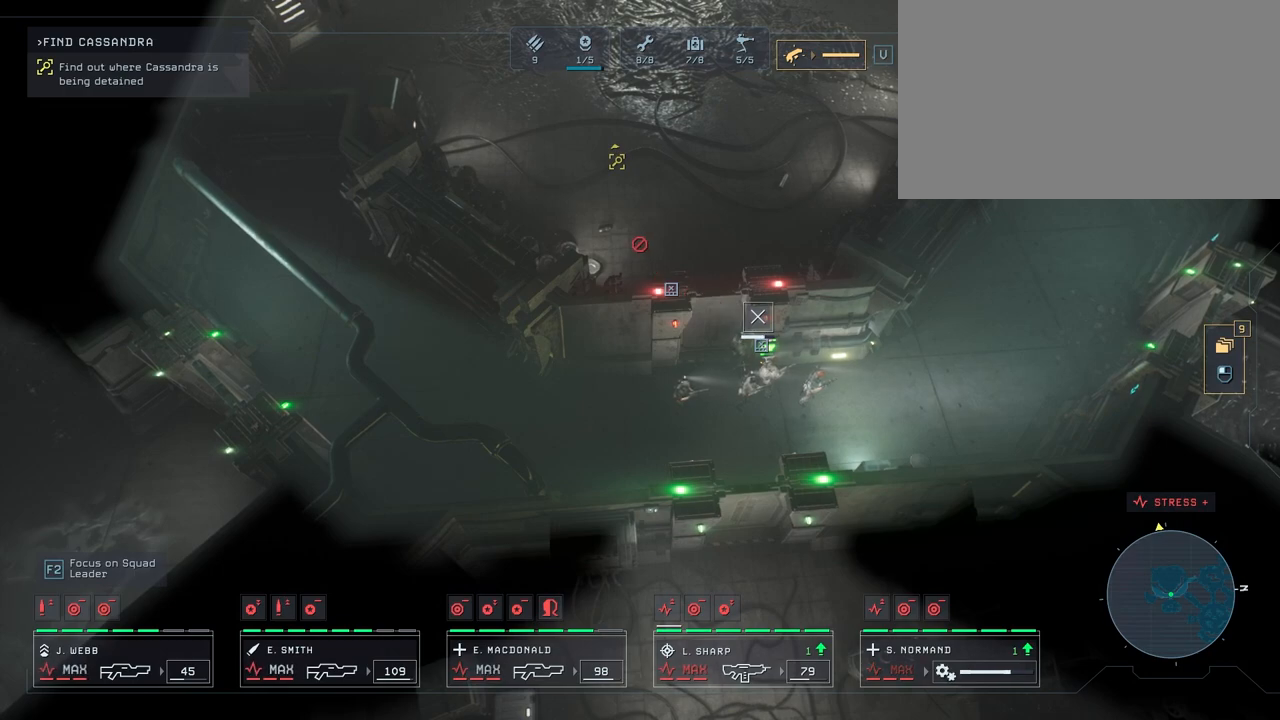
{"keys": [], "mouse": [], "mouse_move": "up-right", "events": []}
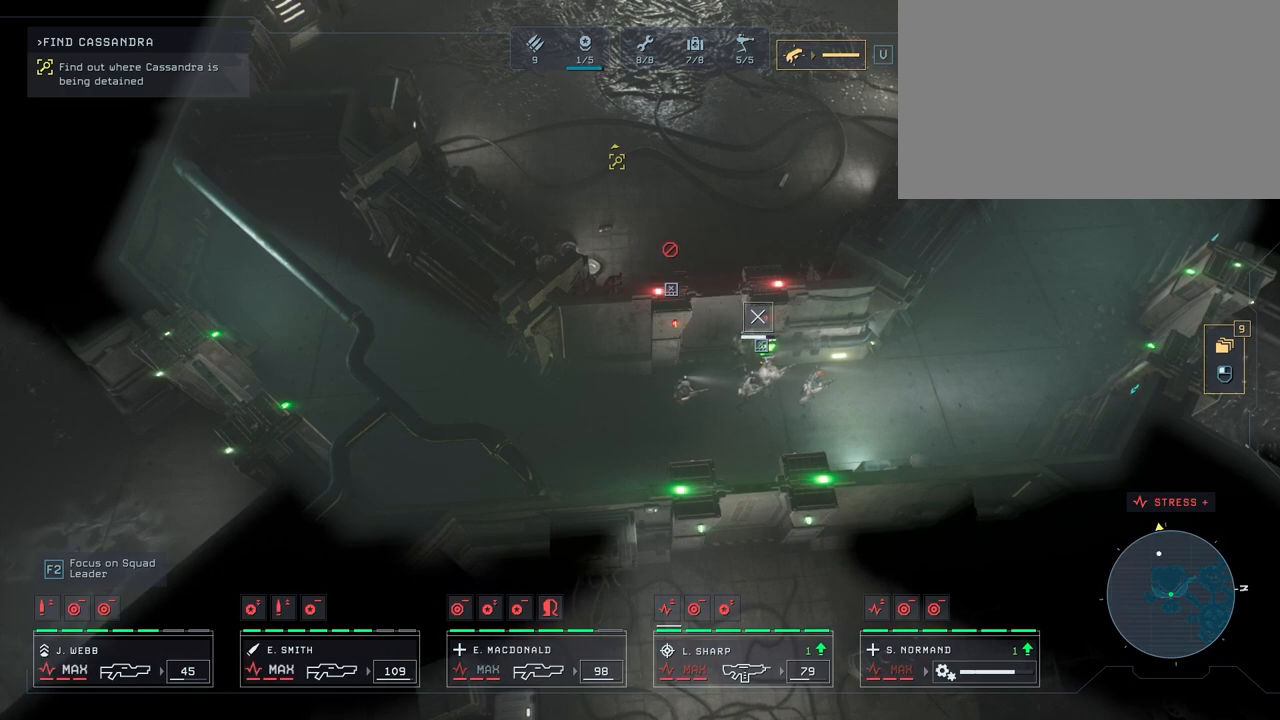
{"keys": [], "mouse": [], "mouse_move": "still", "events": []}
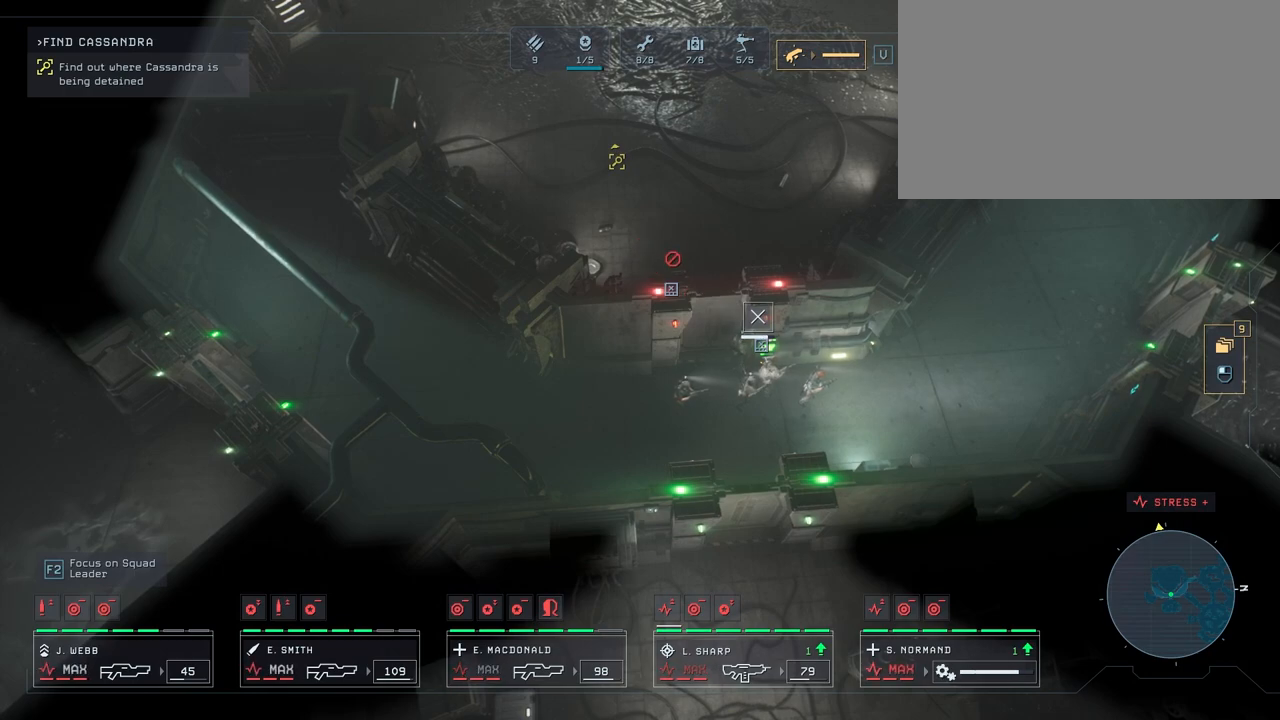
{"keys": [], "mouse": [], "mouse_move": "still", "events": []}
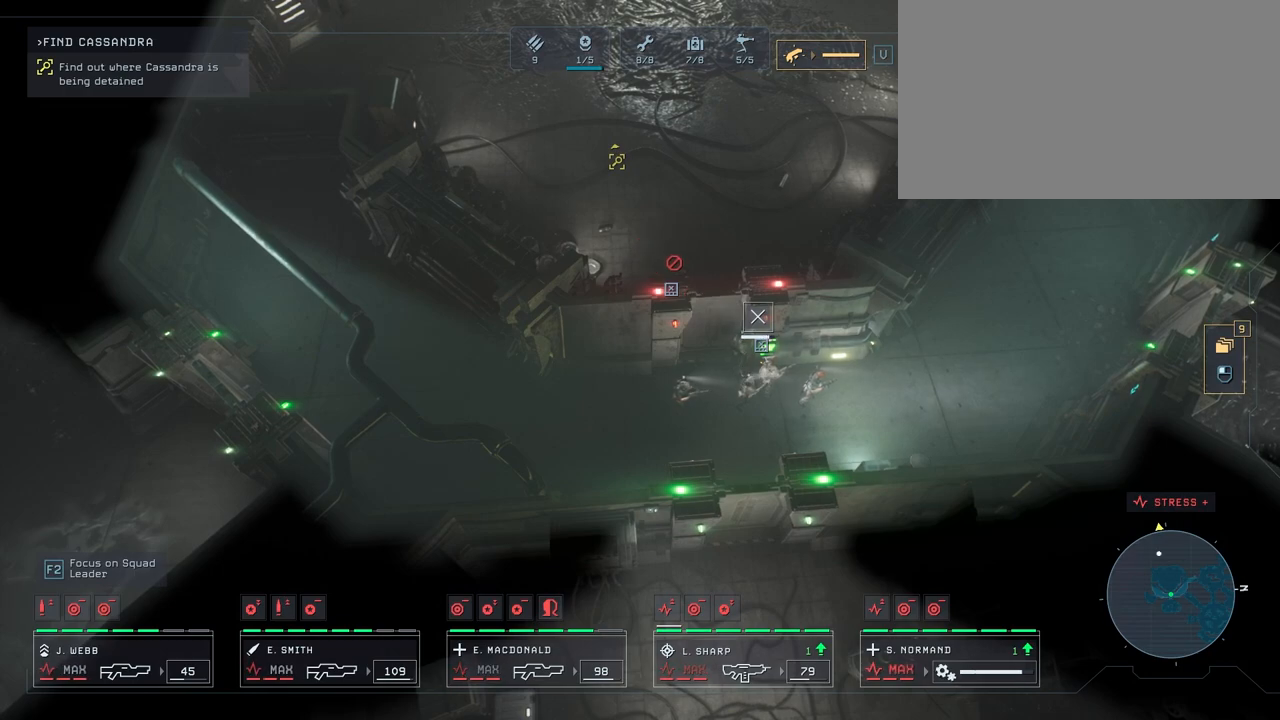
{"keys": [], "mouse": [], "mouse_move": "still", "events": []}
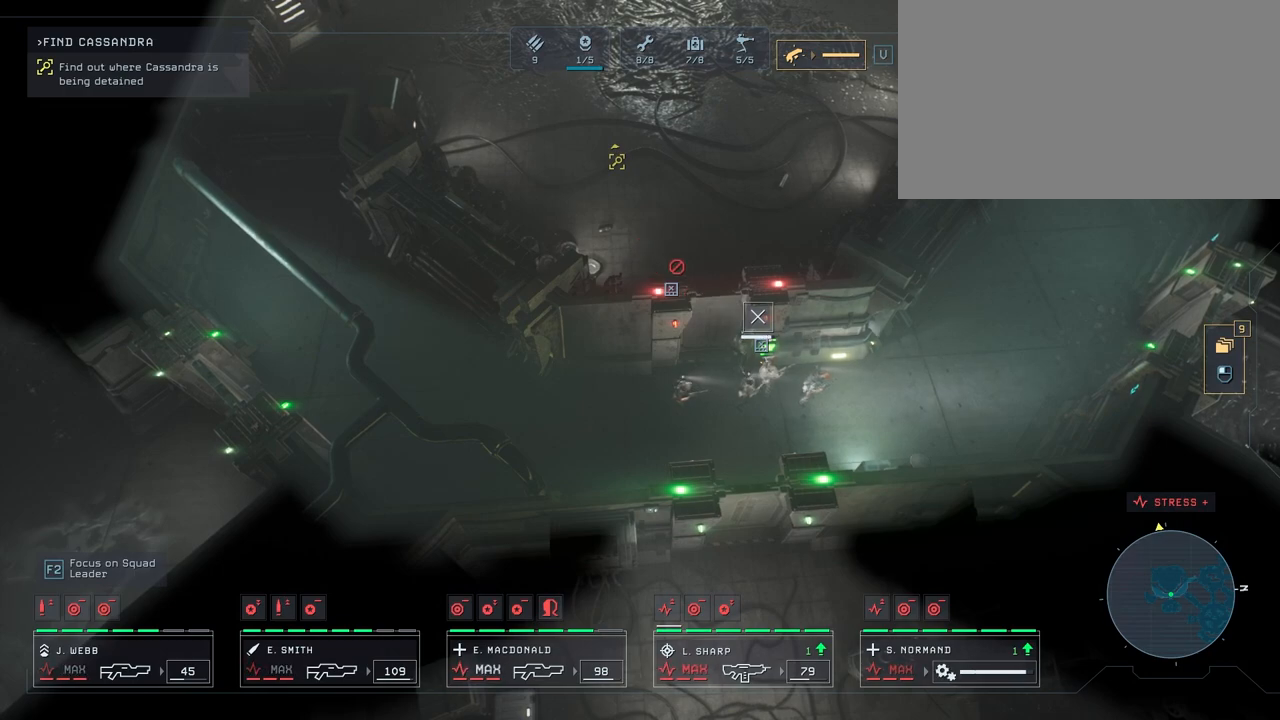
{"keys": [], "mouse": [], "mouse_move": "still", "events": []}
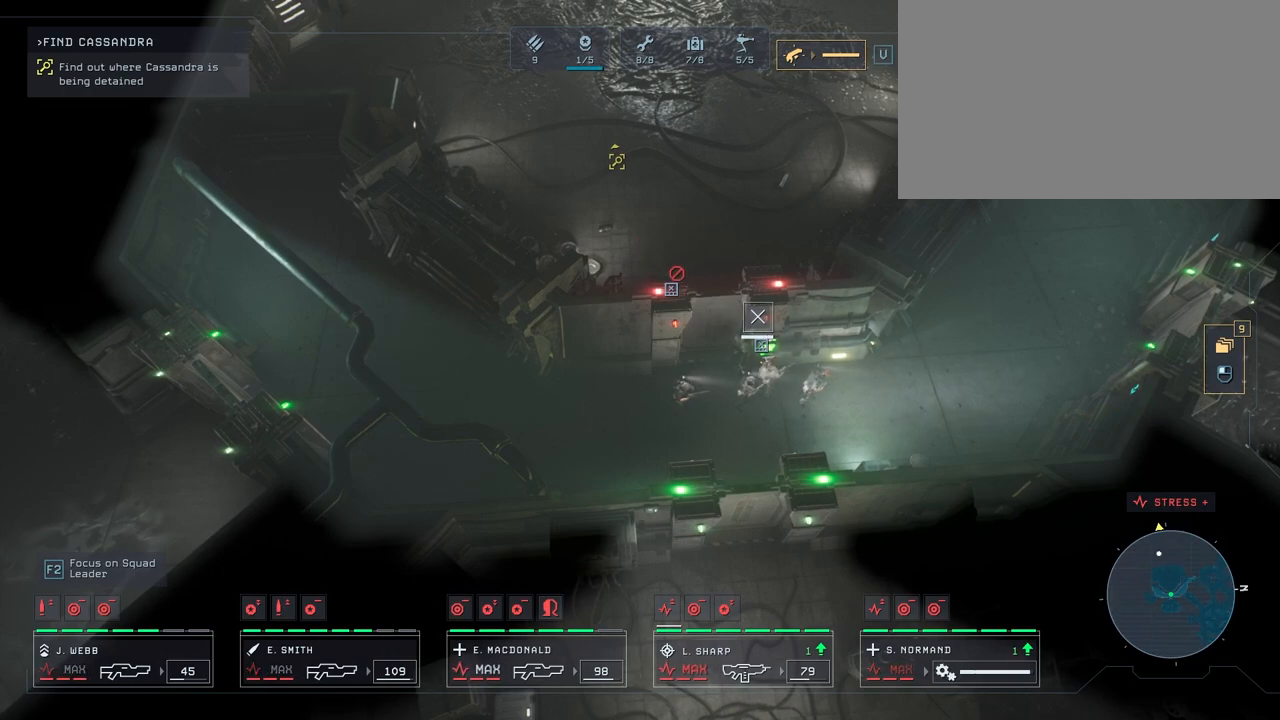
{"keys": [], "mouse": [], "mouse_move": "still", "events": []}
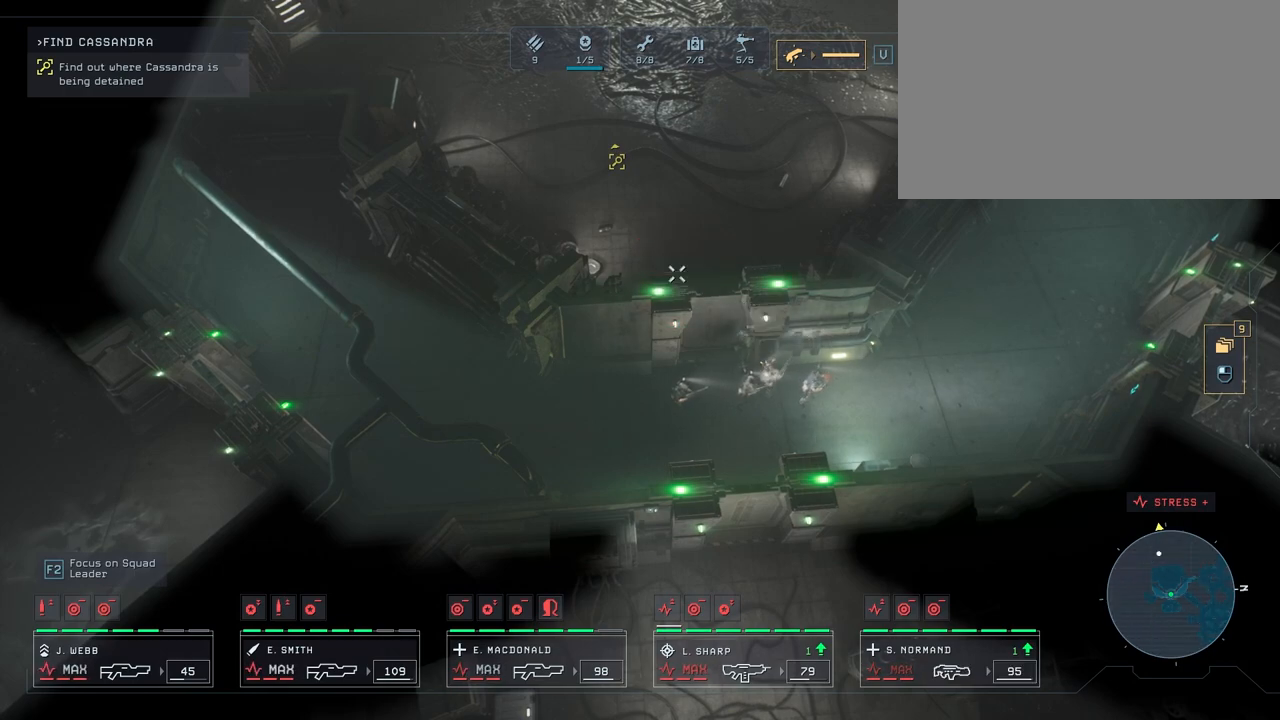
{"keys": [], "mouse": [], "mouse_move": "still", "events": [[267, "mouse_right", "down"], [450, "mouse_right", "up"]]}
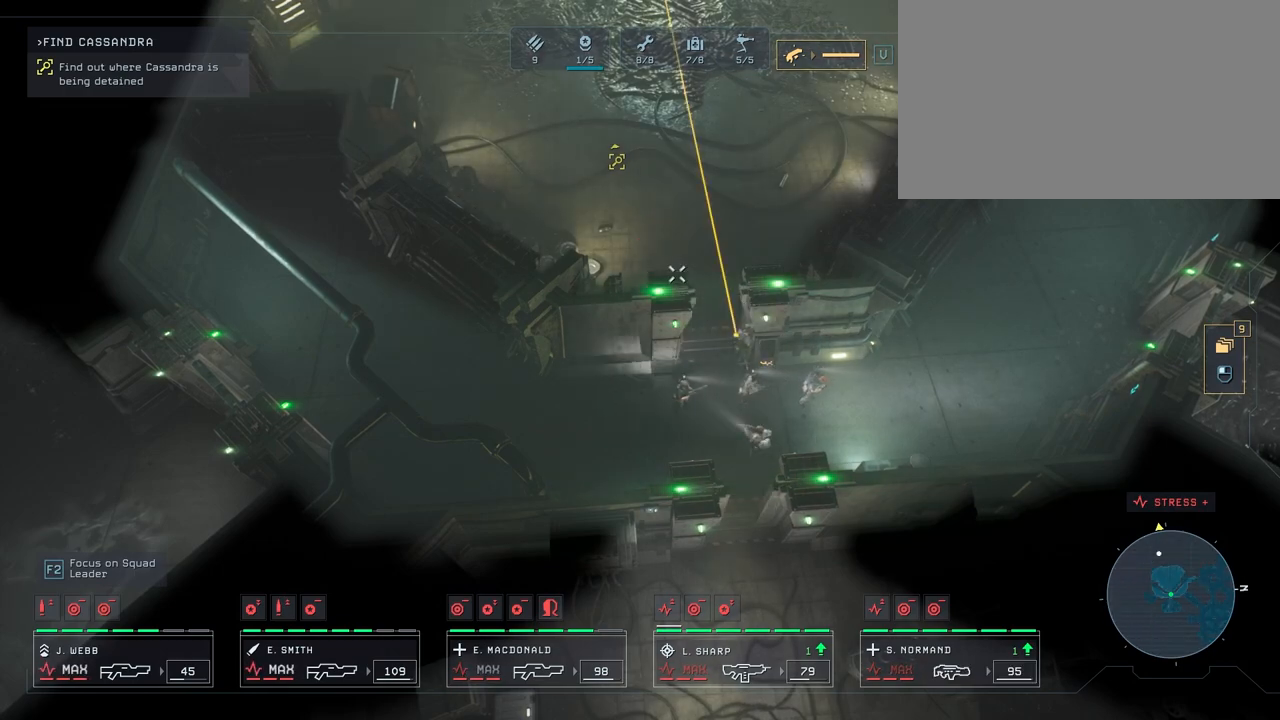
{"keys": [], "mouse": [], "mouse_move": "down", "events": [[167, "w", "down"], [300, "w", "up"]]}
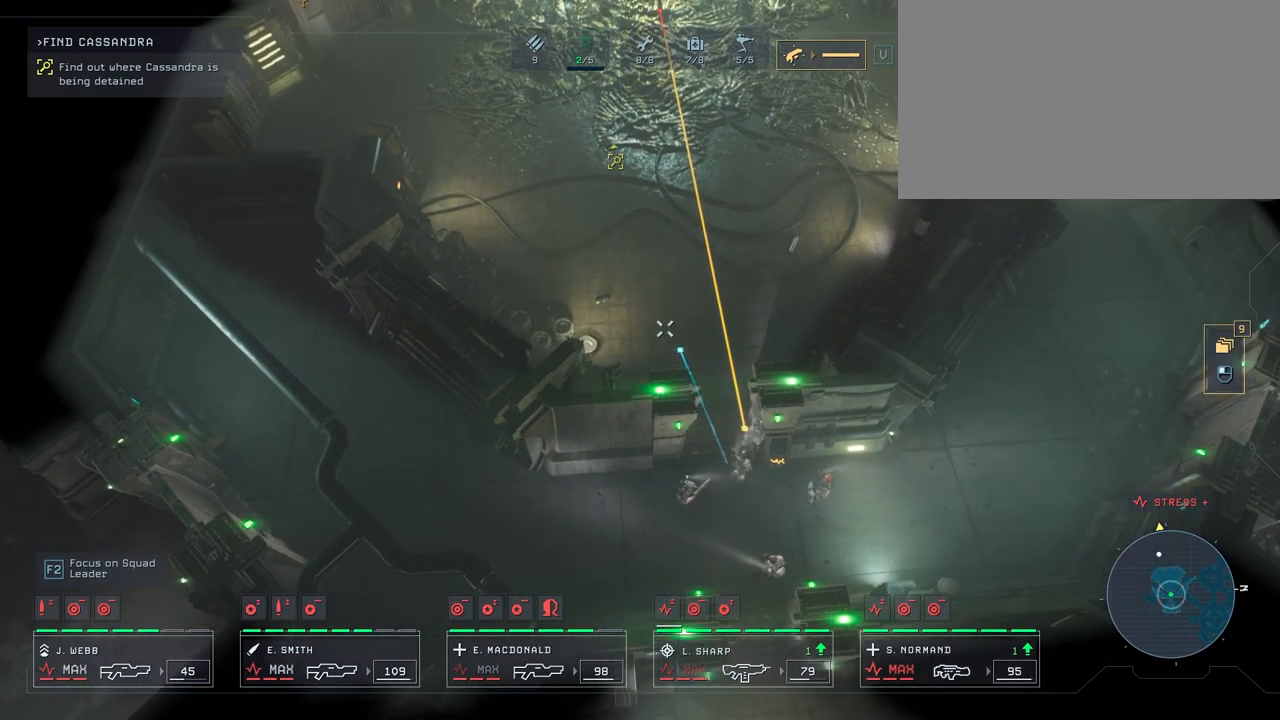
{"keys": [], "mouse": ["right"], "mouse_move": "left", "events": [[250, "s", "down"], [383, "s", "up"], [483, "mouse_right", "down"]]}